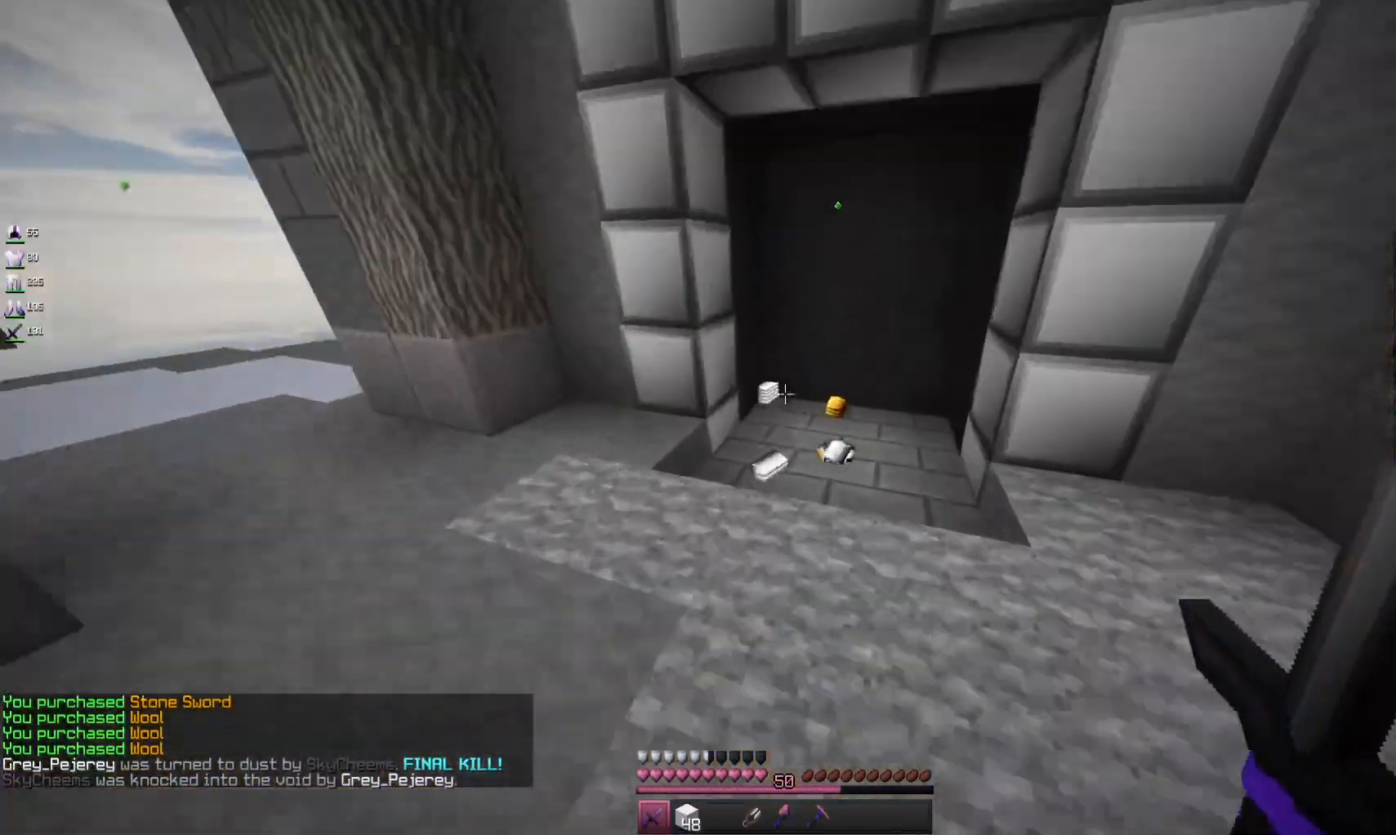
Gameplay with keyboard and mouse; each line is a JSON object with the keys and mouse buttons held at the frame after it. "events" lists presses ("down") and releases ("up") of "a", "d", "s", "space", "w", "mouse_left" and "mouse_right" between this image and that frame as [ms after this image, input, new state], when the widget could be followed in between. "mouse_left", "mouse_right" = the "left", "right" buttons of the "mouse" list. No other keys are recorded. Fast repeated clicks can show as one long hold. Mouse movement is not recorded.
{"keys": ["w"], "mouse": [], "events": []}
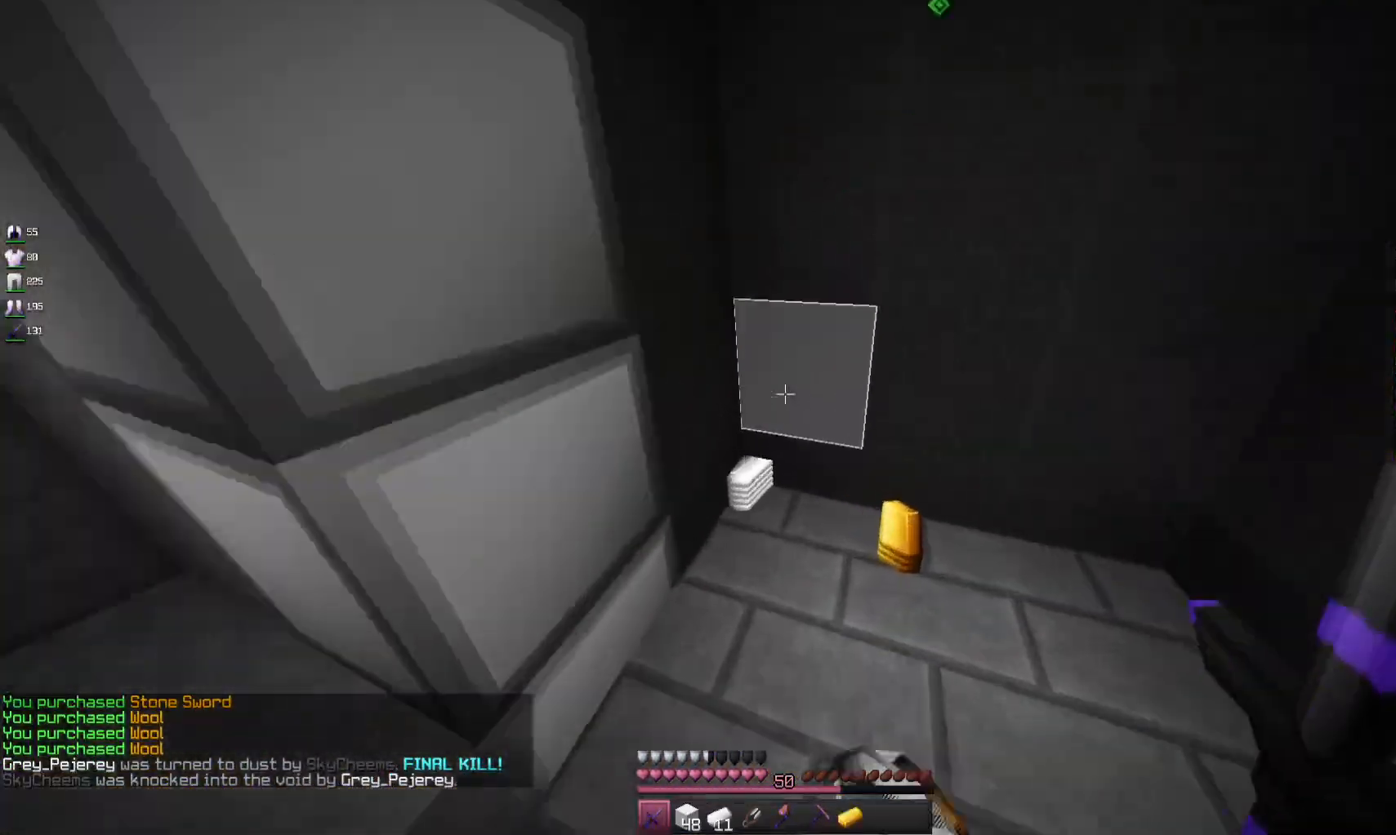
{"keys": ["d", "w"], "mouse": [], "events": [[233, "d", "down"]]}
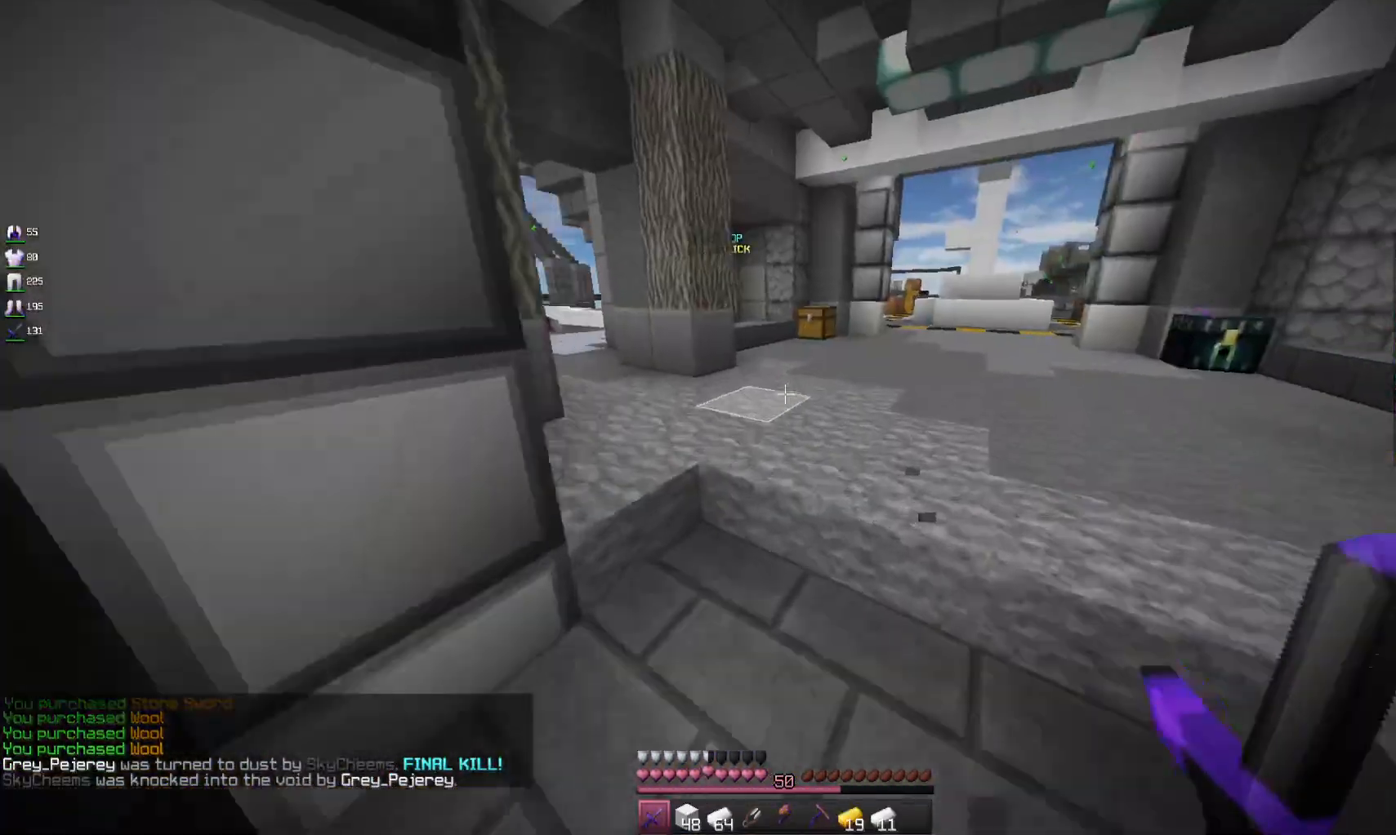
{"keys": ["a", "w"], "mouse": [], "events": [[67, "space", "down"], [167, "d", "up"], [333, "a", "down"], [433, "space", "up"]]}
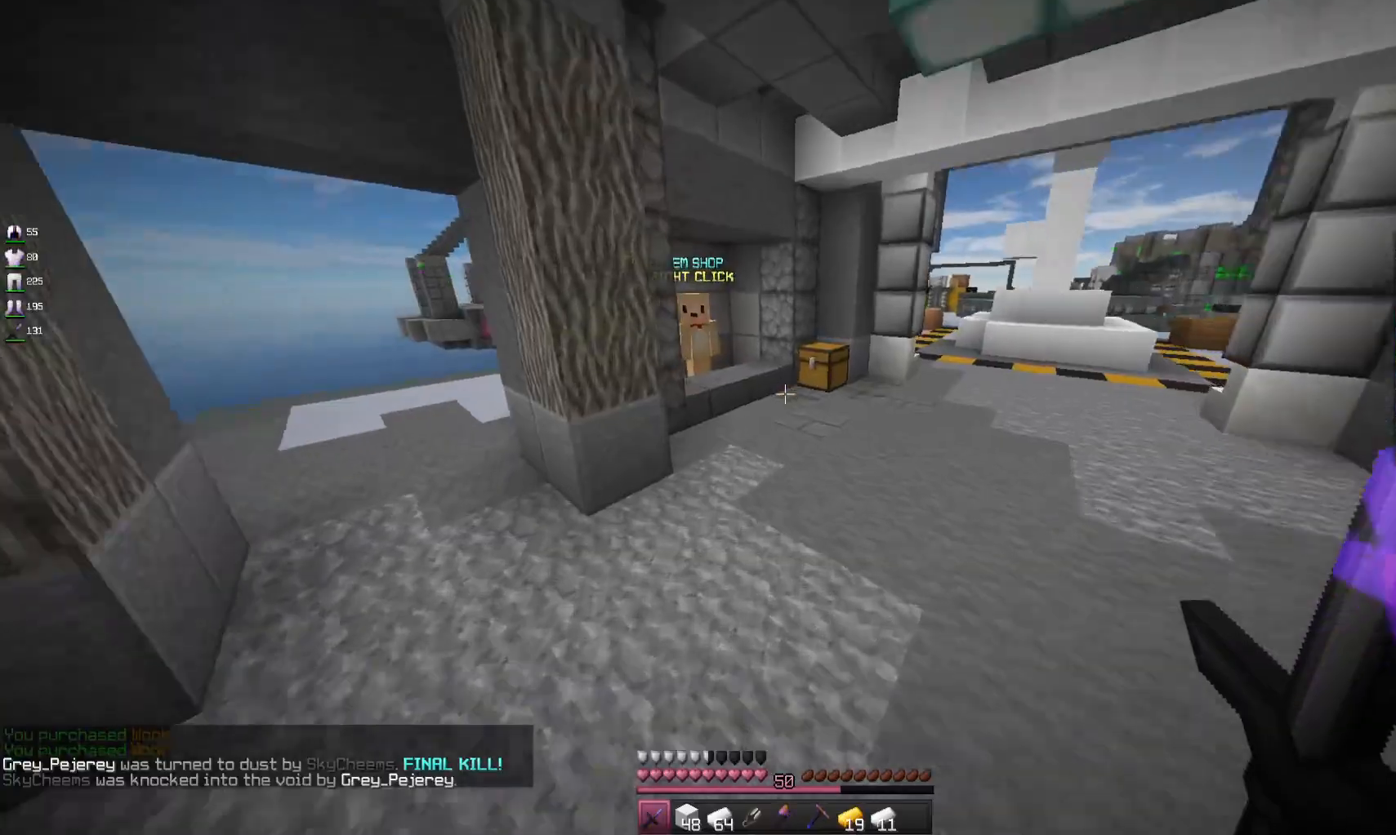
{"keys": ["w"], "mouse": [], "events": [[100, "a", "up"], [133, "space", "down"], [367, "space", "up"]]}
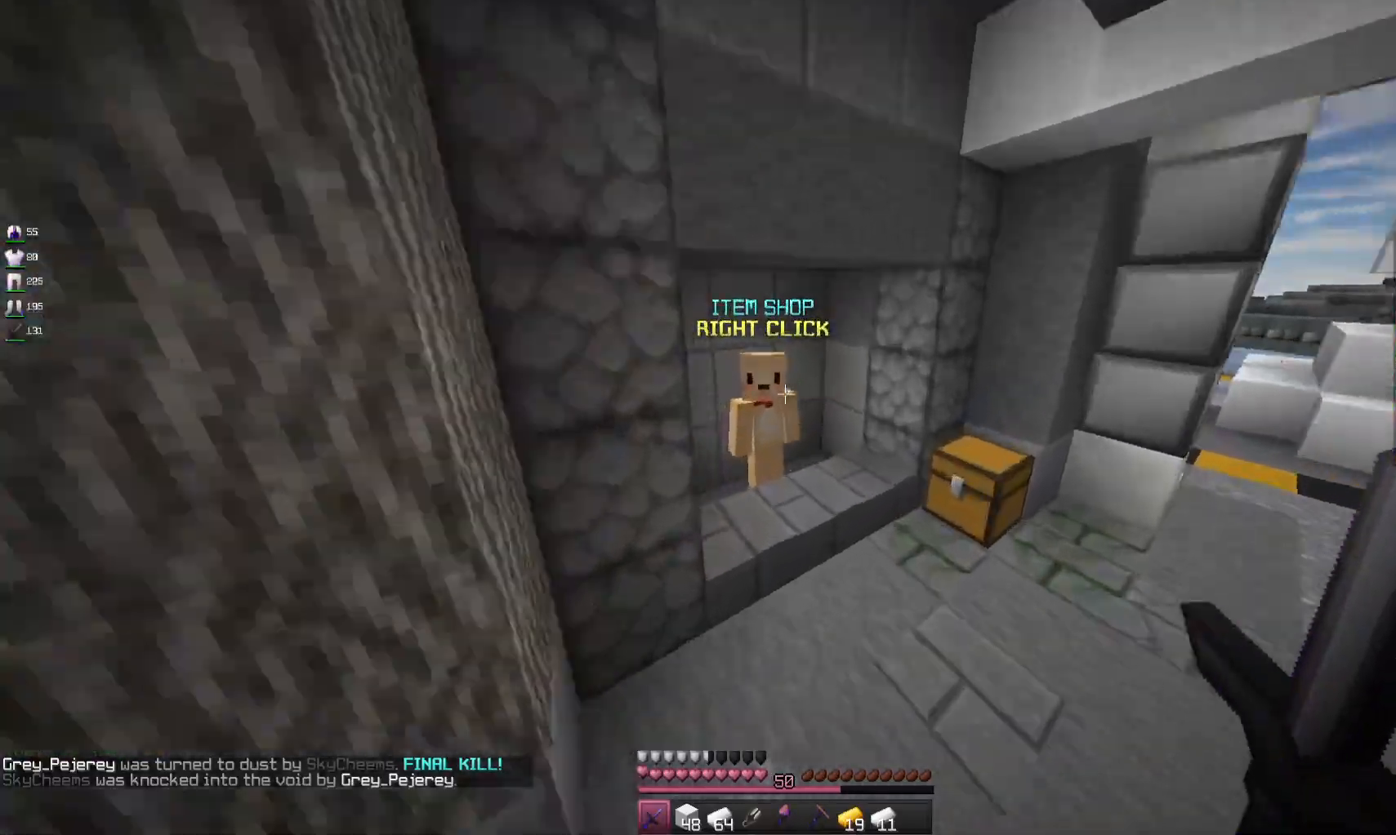
{"keys": [], "mouse": [], "events": [[167, "w", "up"], [200, "mouse_right", "down"], [367, "mouse_right", "up"]]}
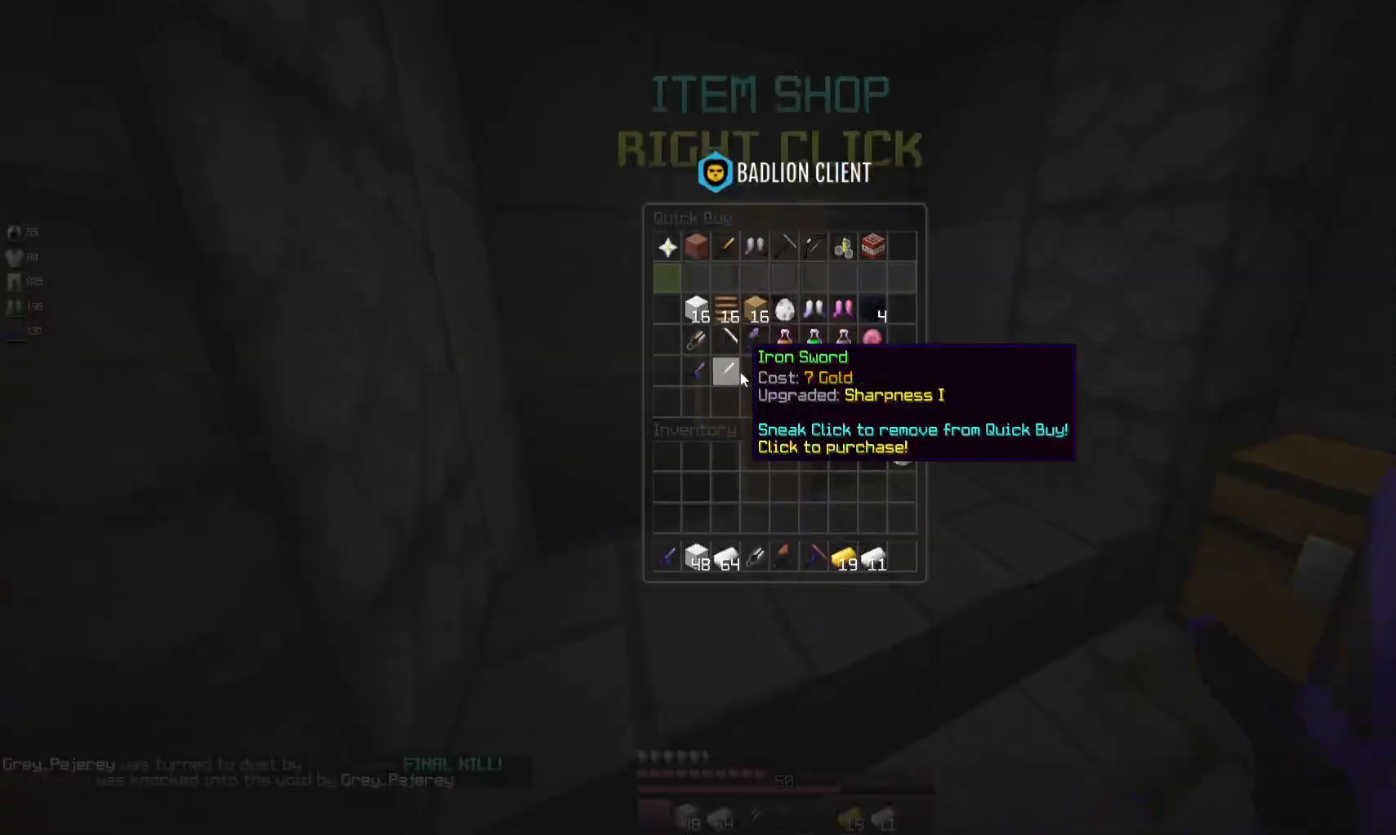
{"keys": [], "mouse": [], "events": []}
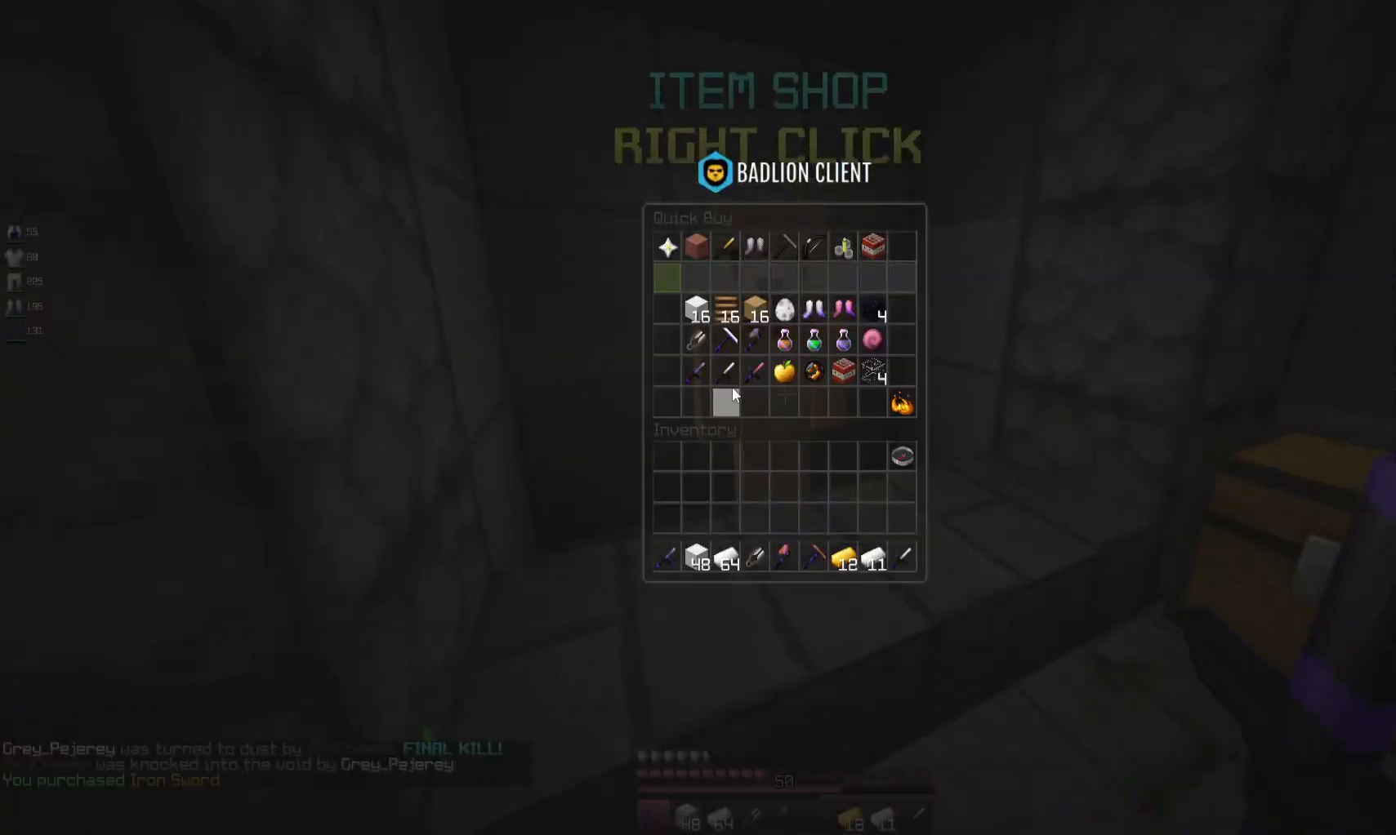
{"keys": [], "mouse": [], "events": []}
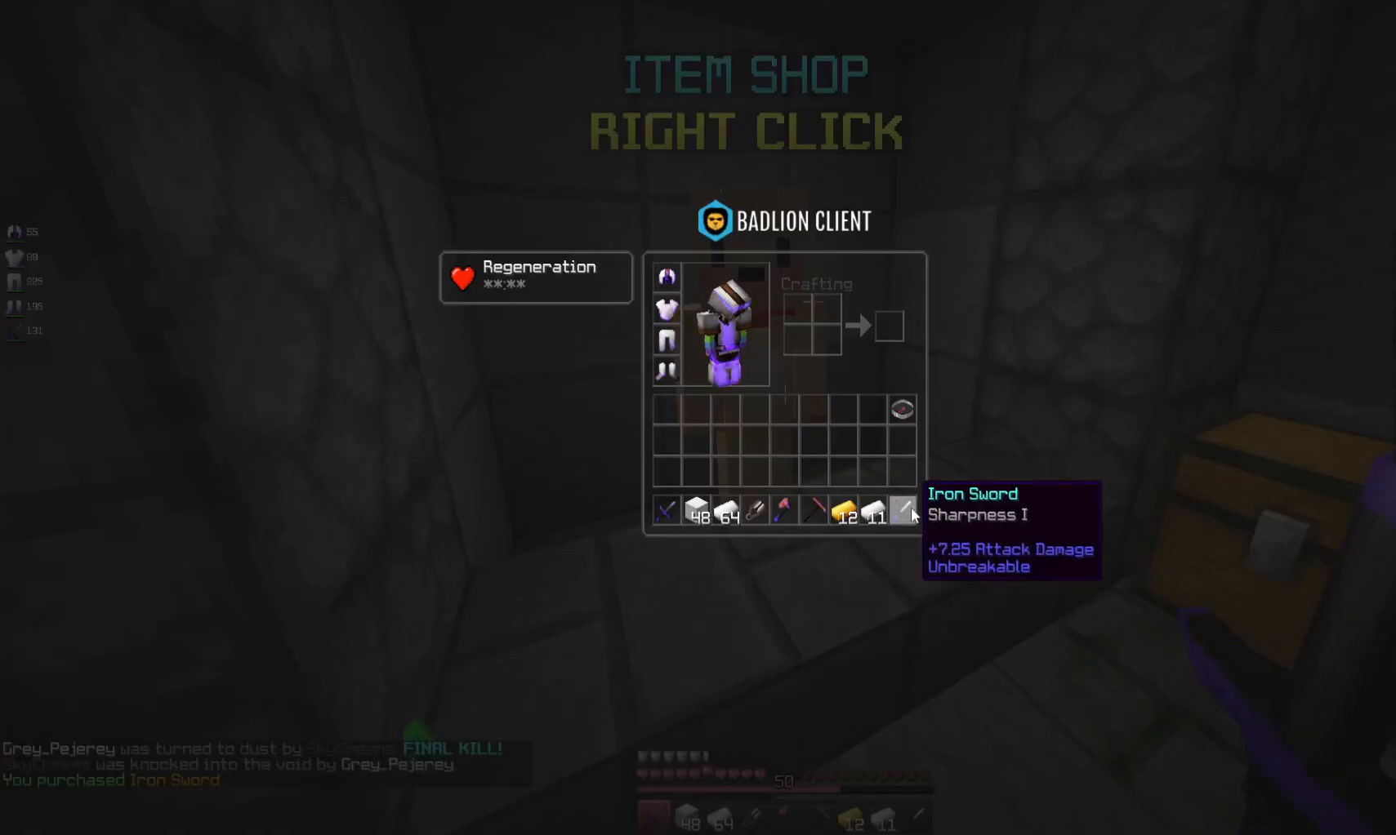
{"keys": [], "mouse": [], "events": []}
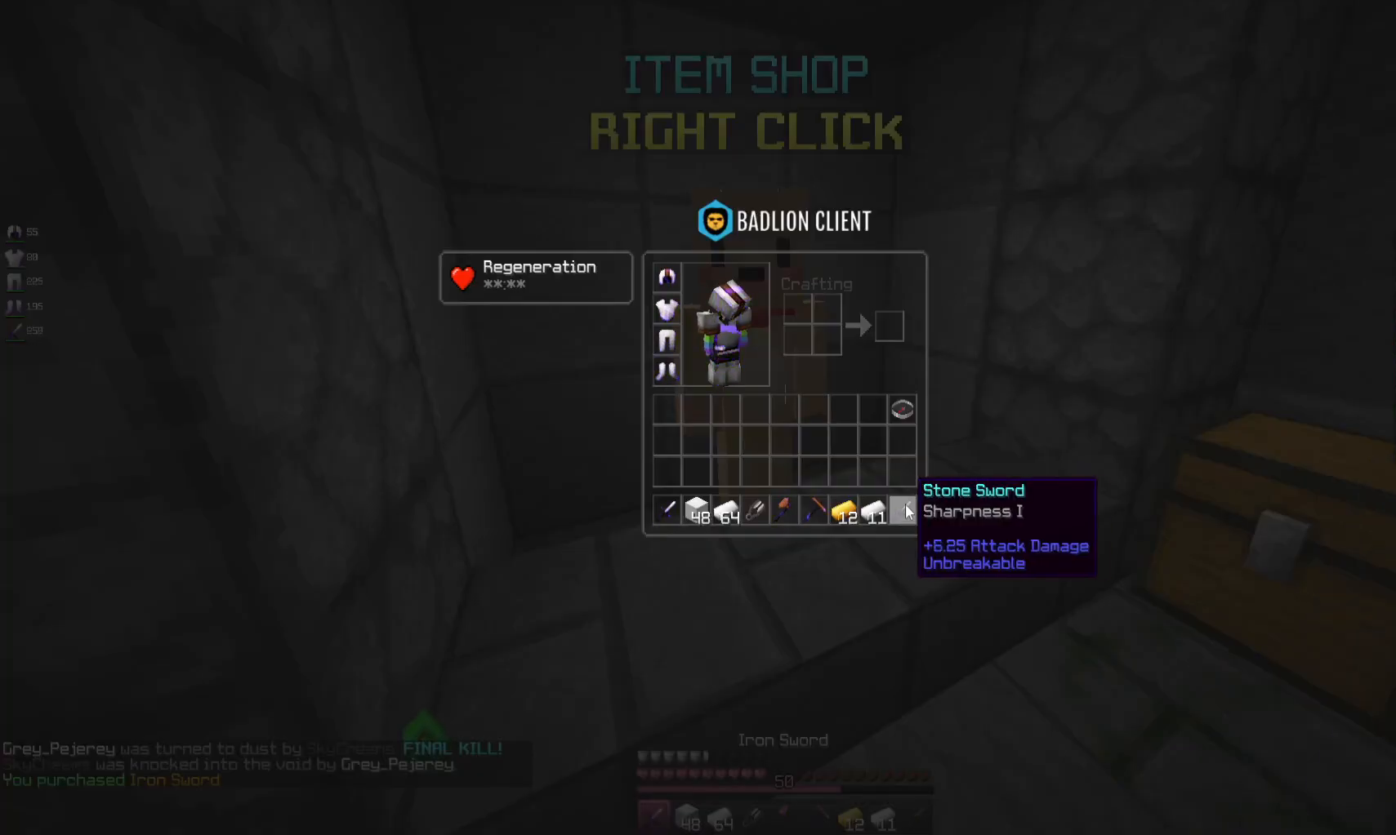
{"keys": [], "mouse": [], "events": [[367, "mouse_right", "down"], [467, "mouse_right", "up"]]}
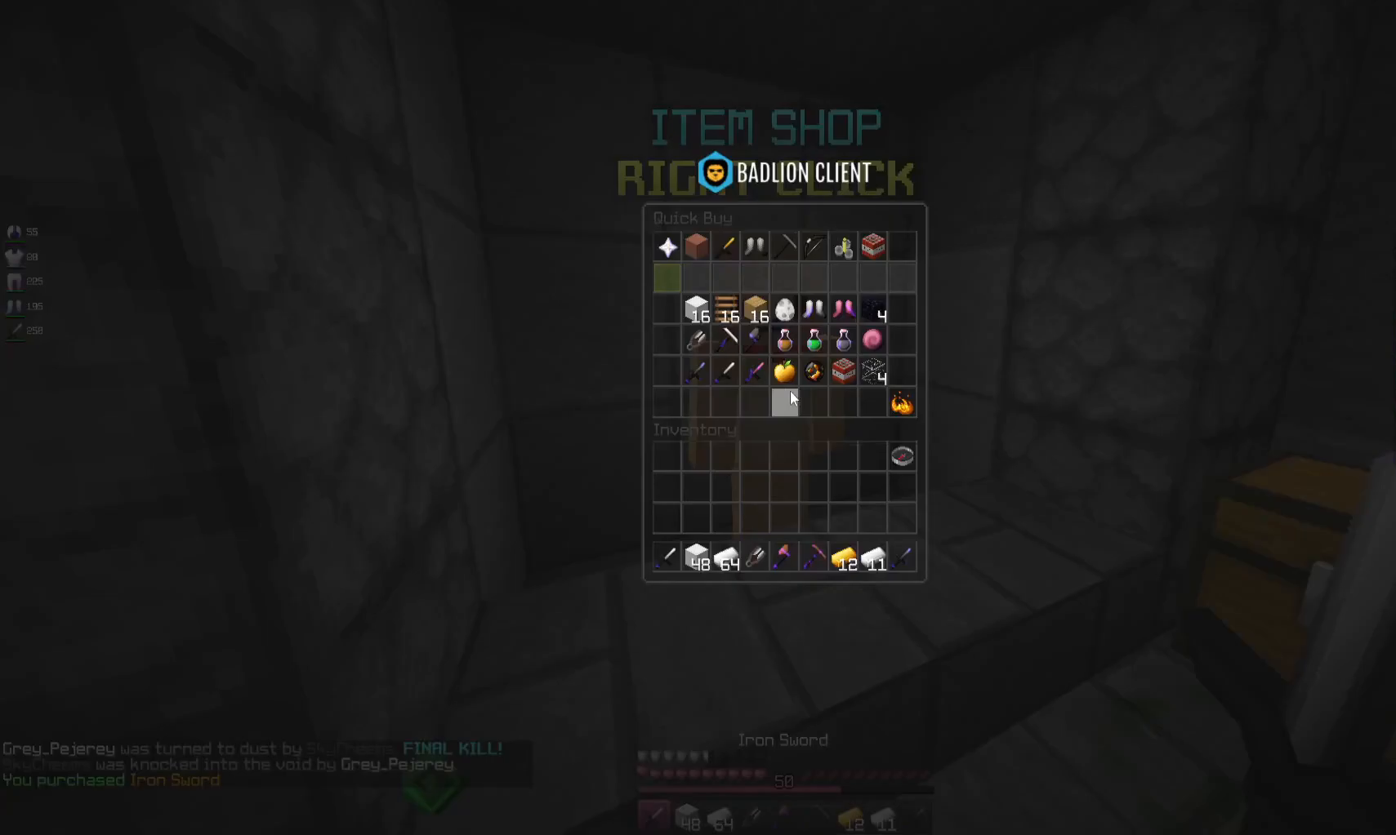
{"keys": [], "mouse": [], "events": []}
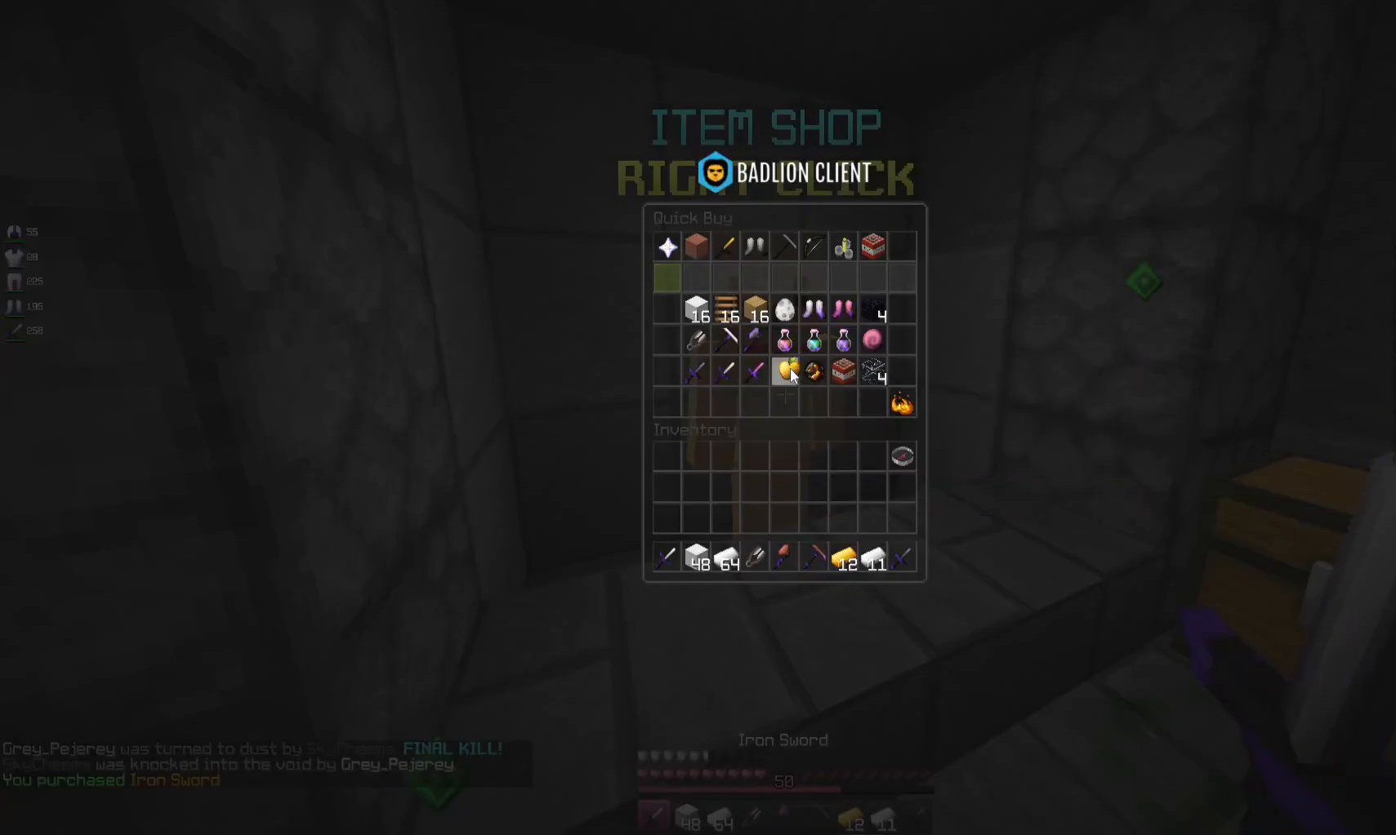
{"keys": [], "mouse": [], "events": []}
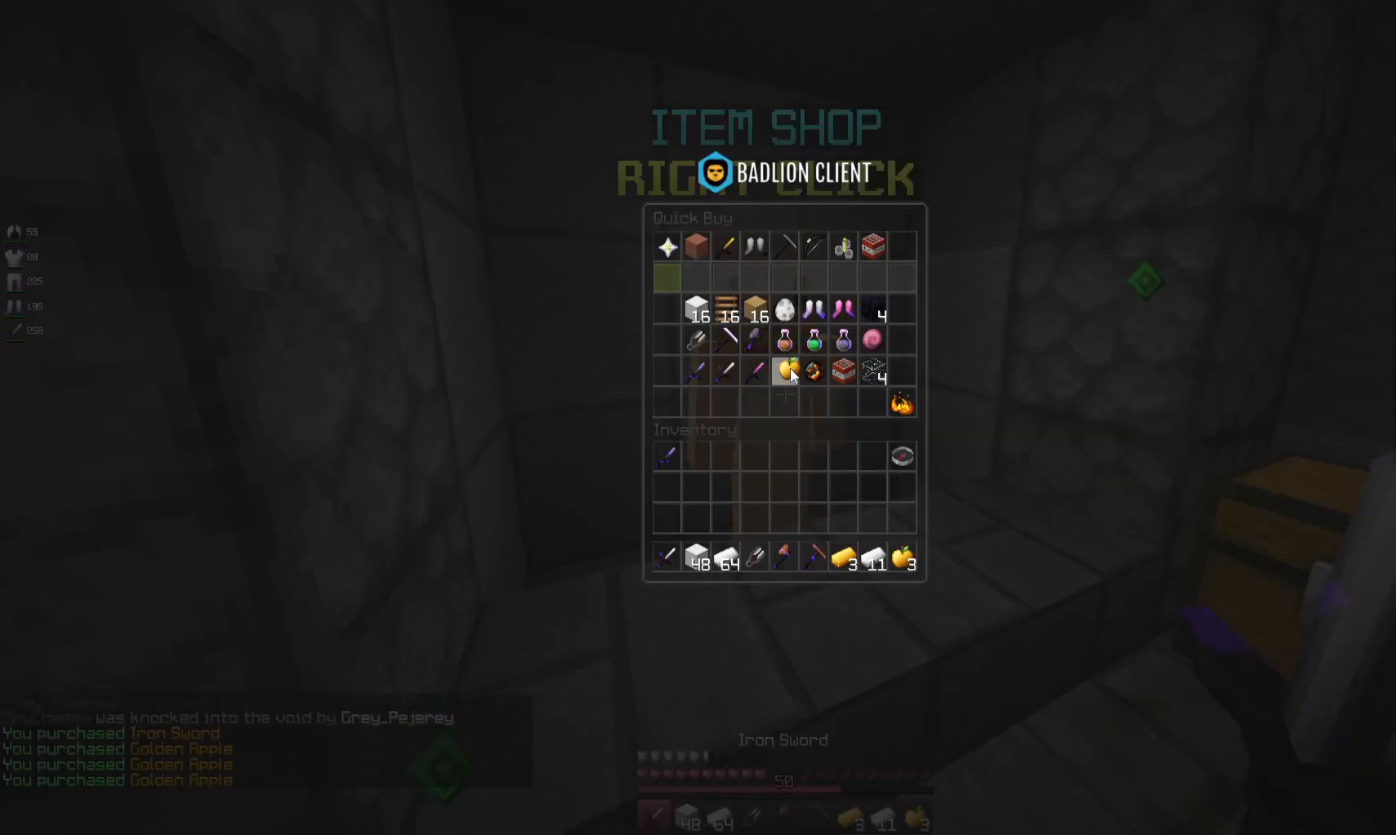
{"keys": [], "mouse": [], "events": []}
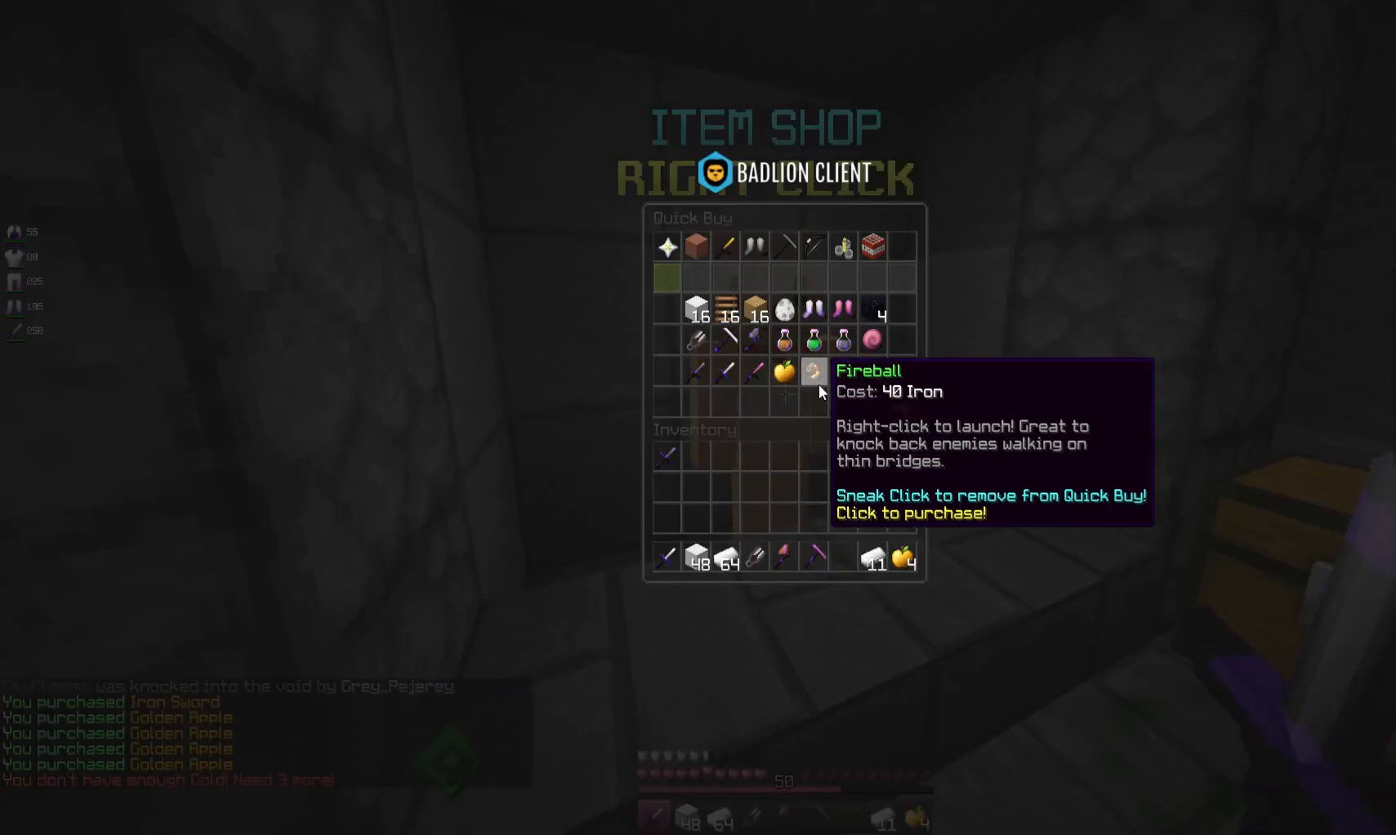
{"keys": [], "mouse": [], "events": []}
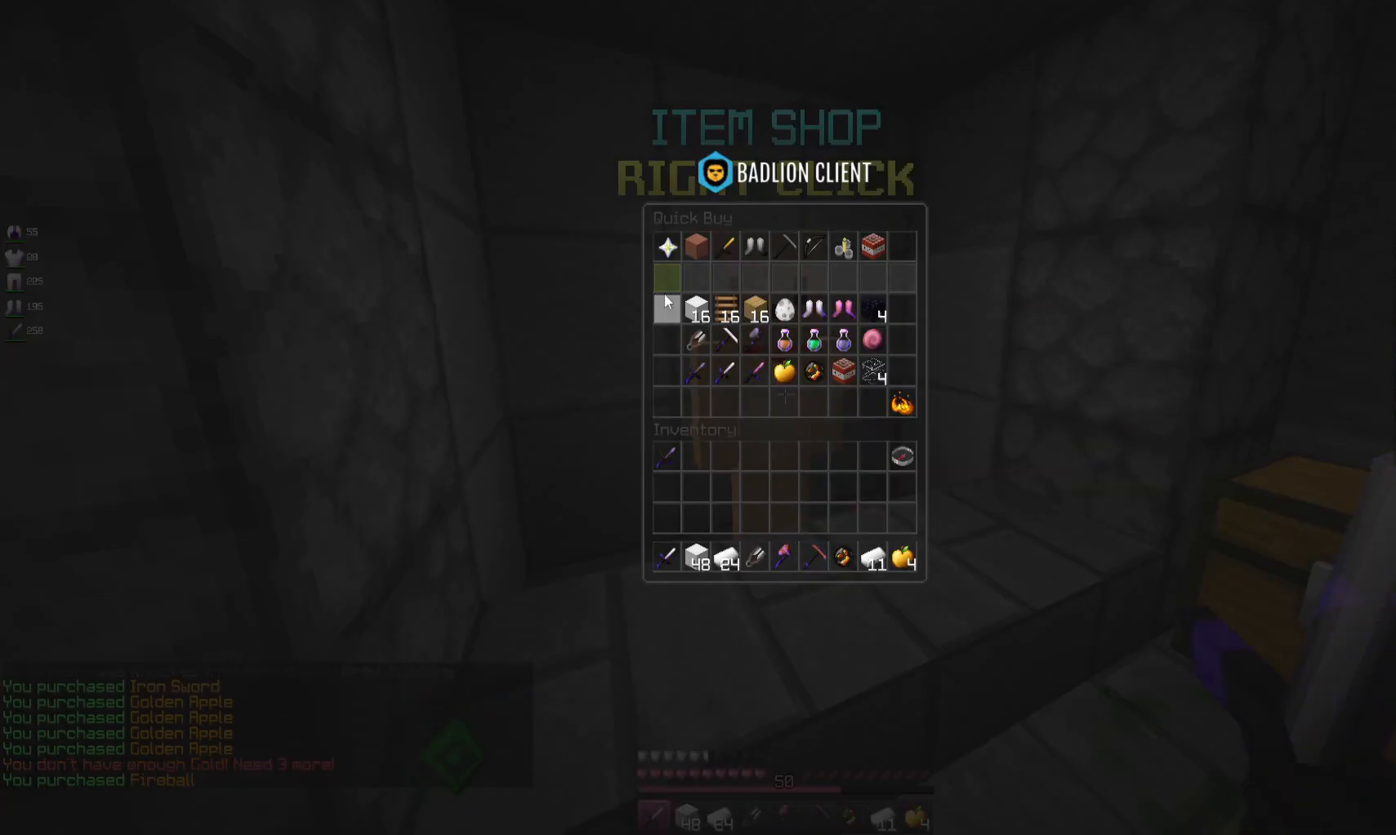
{"keys": [], "mouse": [], "events": []}
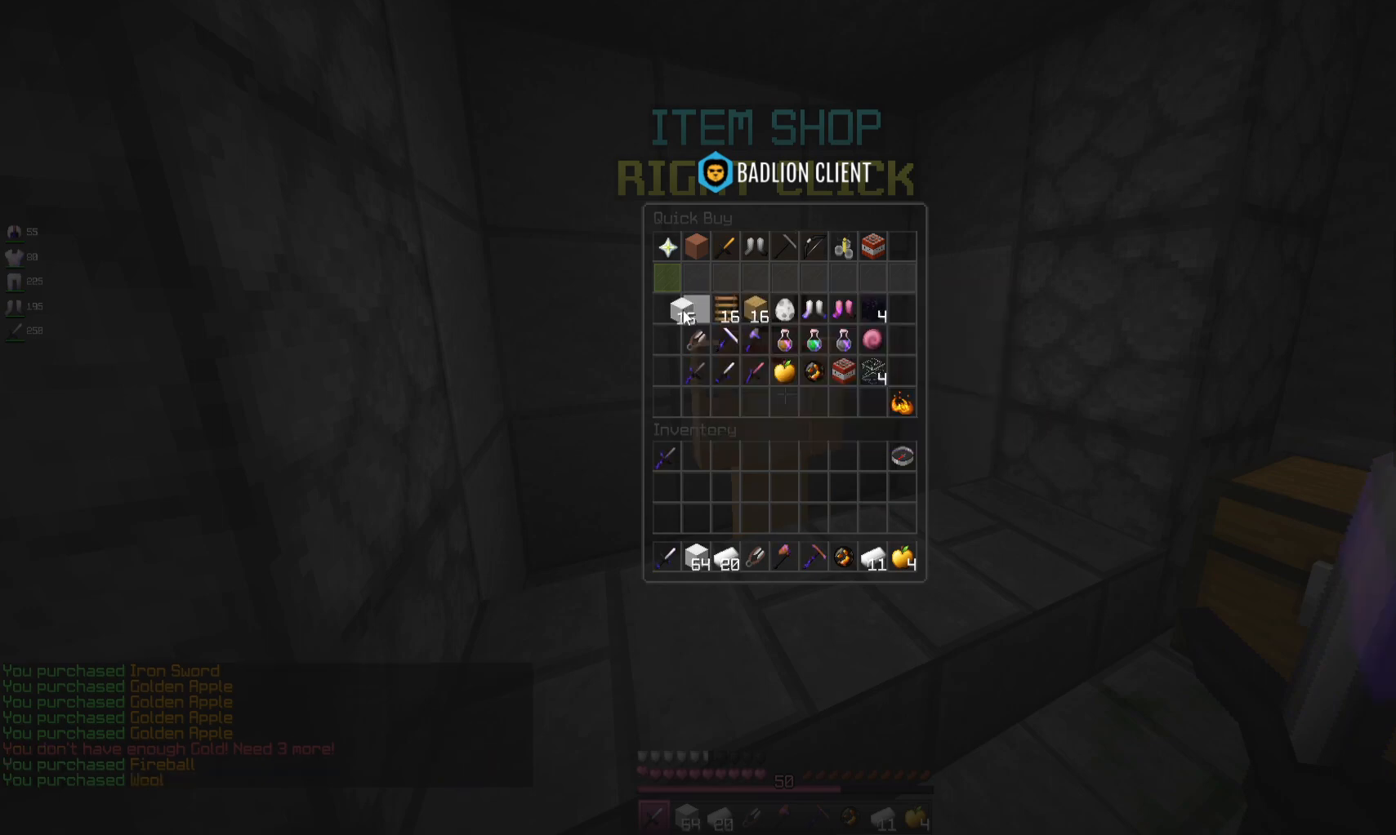
{"keys": ["w"], "mouse": [], "events": [[400, "w", "down"]]}
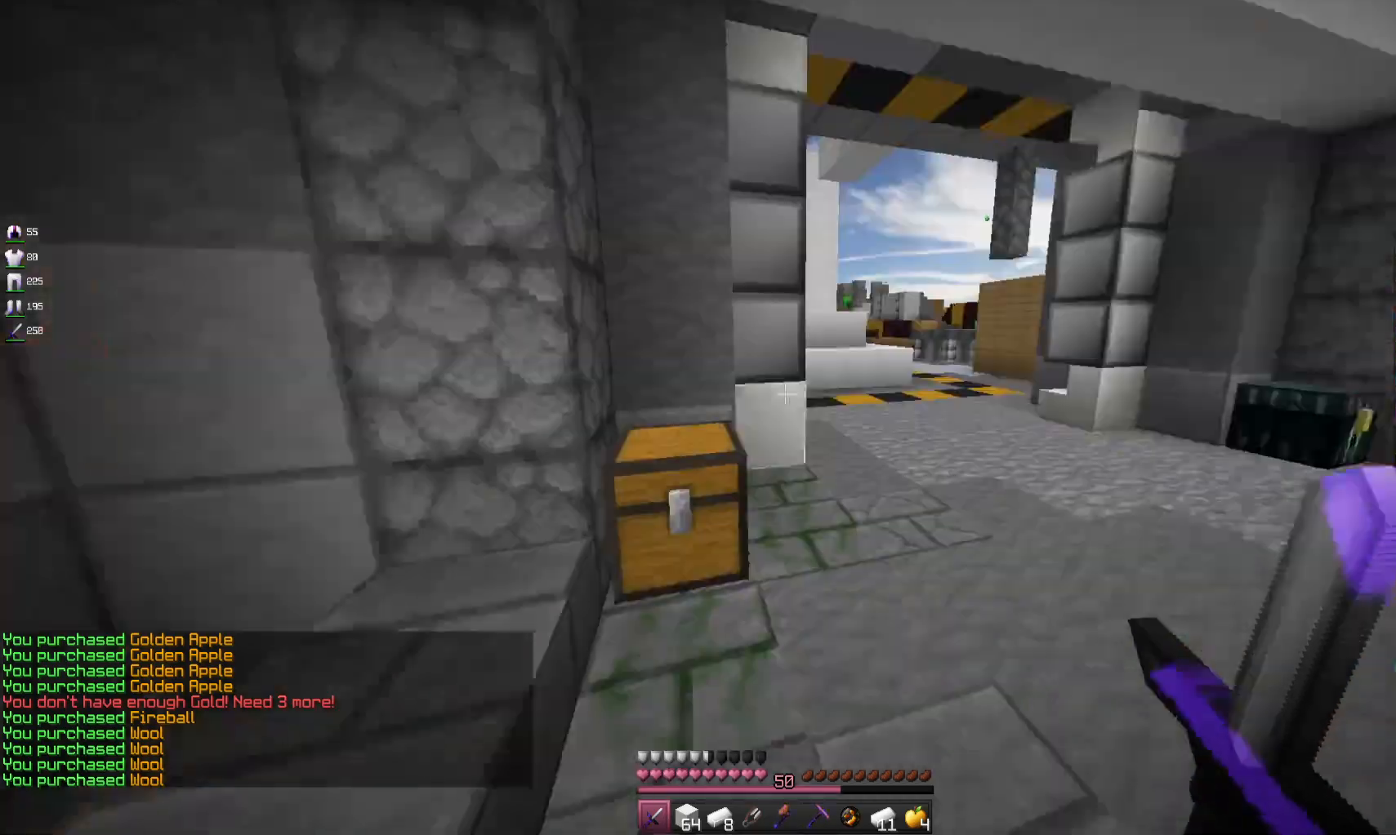
{"keys": ["d", "w"], "mouse": [], "events": [[67, "d", "down"]]}
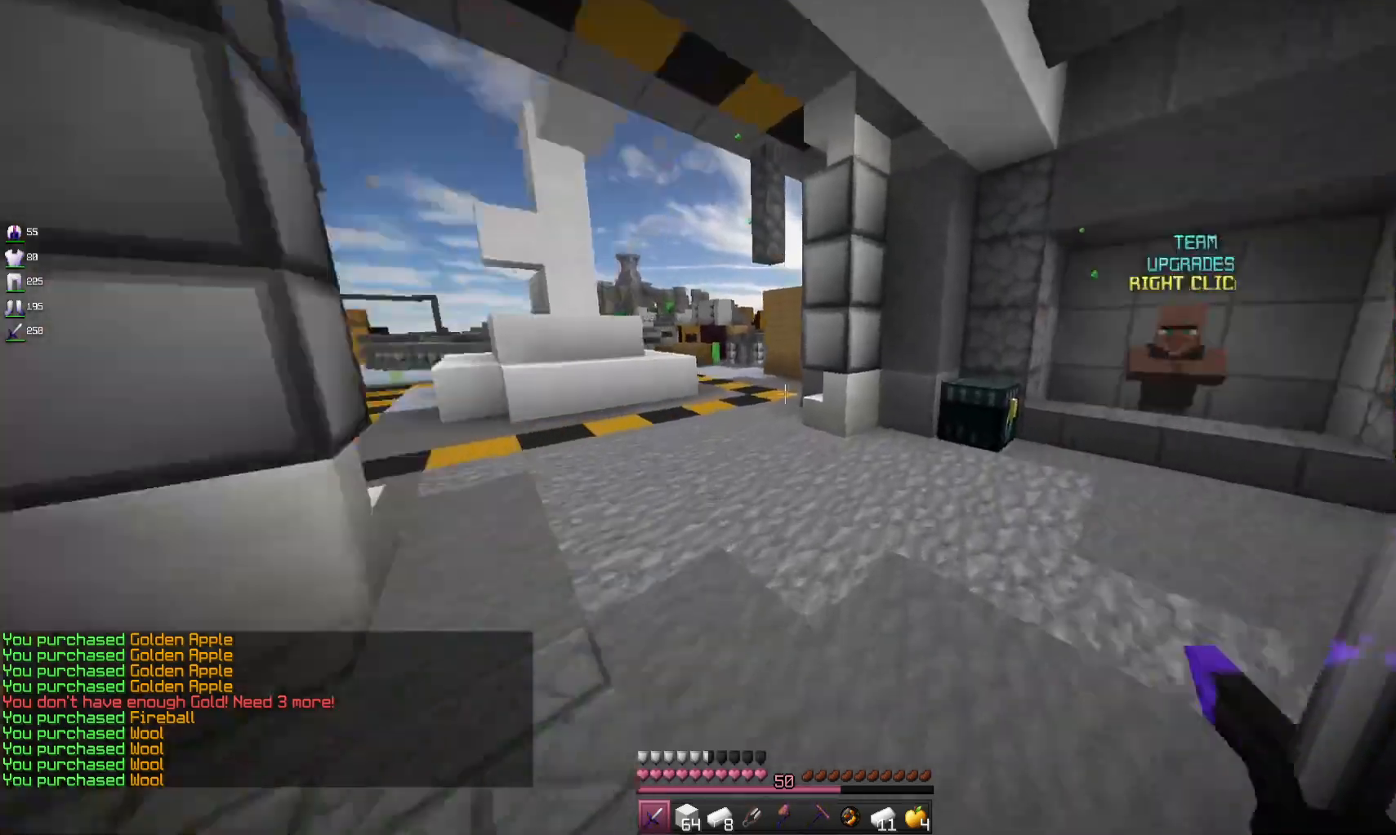
{"keys": ["w"], "mouse": ["right"], "events": [[433, "d", "up"], [467, "mouse_right", "down"]]}
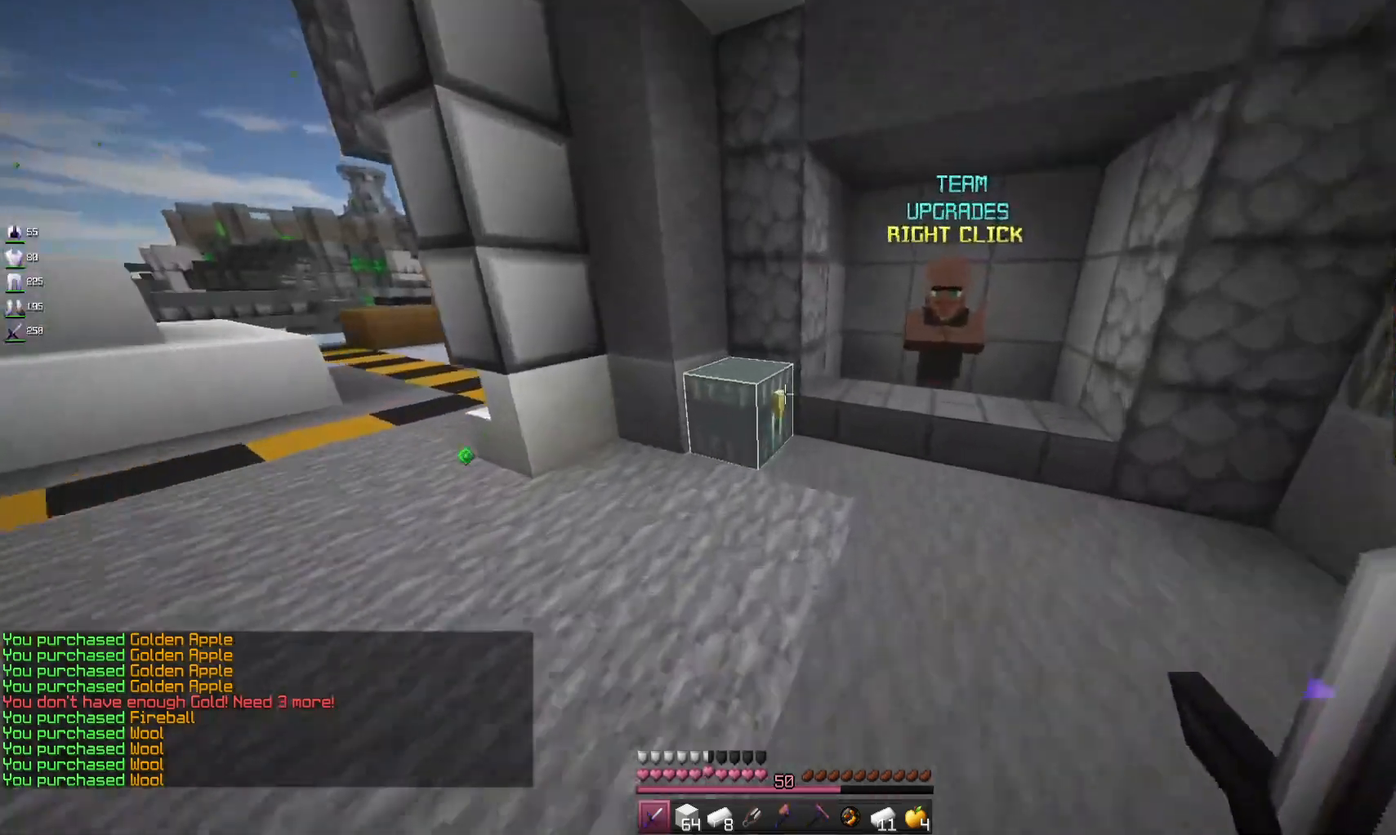
{"keys": [], "mouse": [], "events": [[100, "mouse_right", "up"], [133, "w", "up"]]}
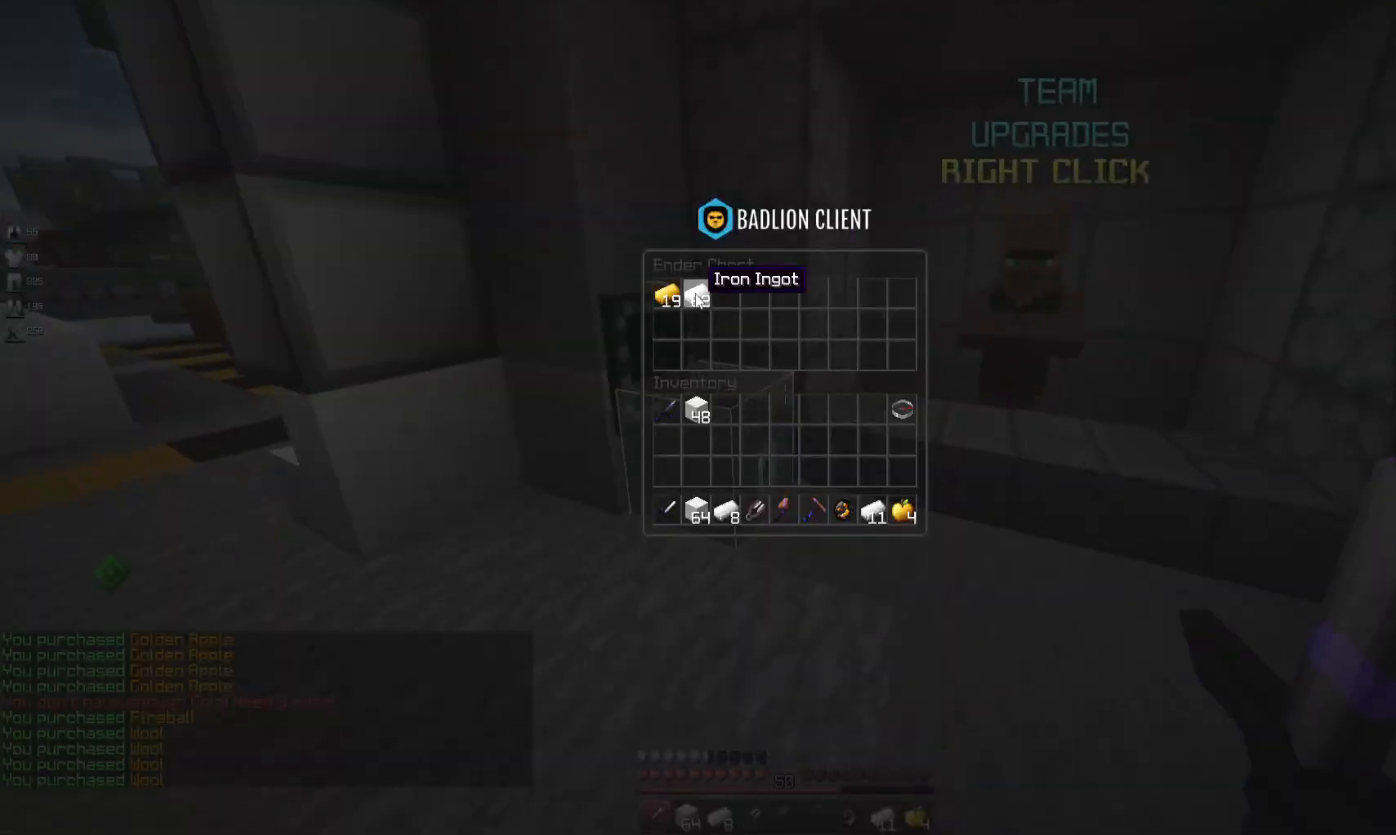
{"keys": ["a", "w"], "mouse": [], "events": [[467, "a", "down"], [467, "w", "down"]]}
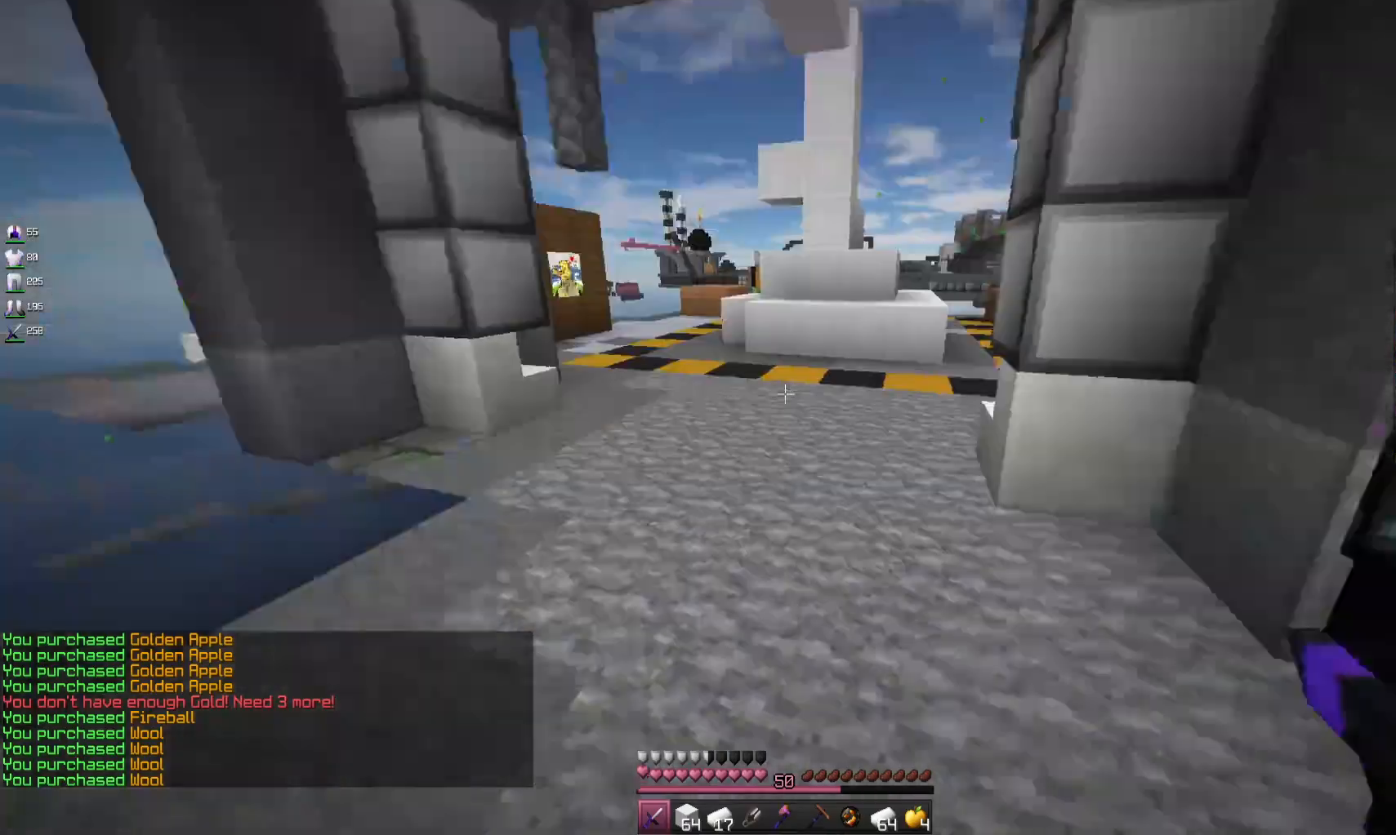
{"keys": ["a", "w"], "mouse": [], "events": []}
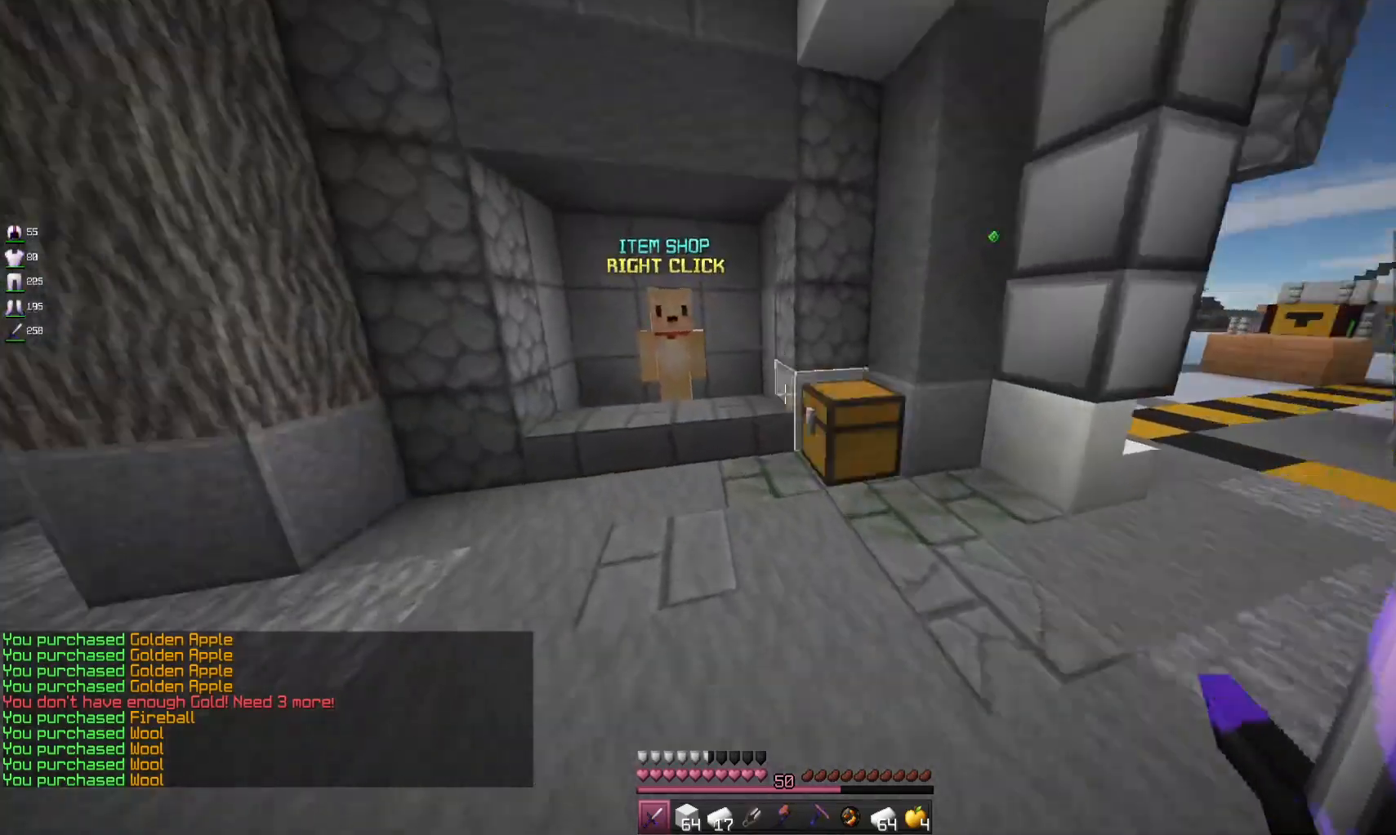
{"keys": [], "mouse": ["right"], "events": [[233, "a", "up"], [400, "mouse_right", "down"], [467, "w", "up"]]}
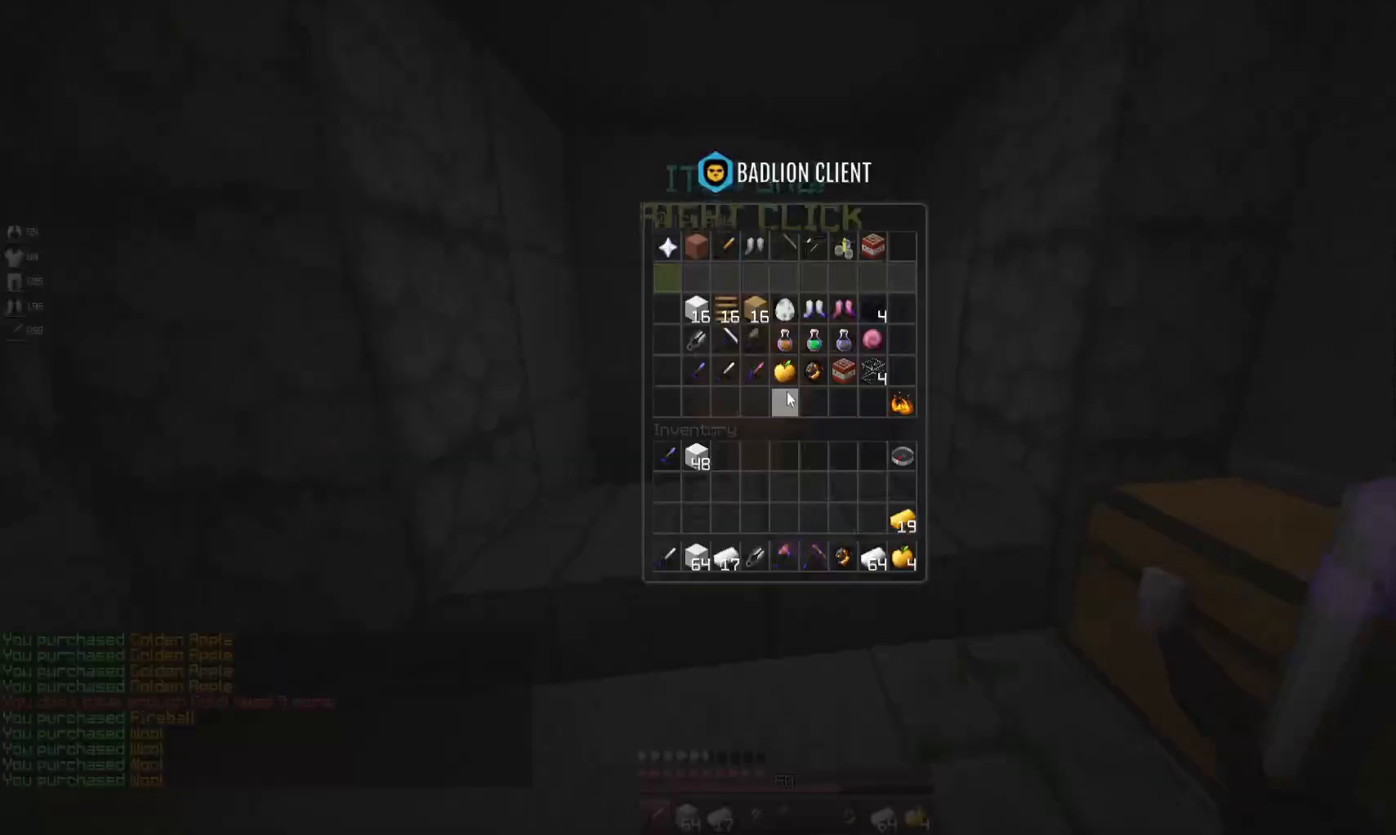
{"keys": [], "mouse": [], "events": [[33, "mouse_right", "up"]]}